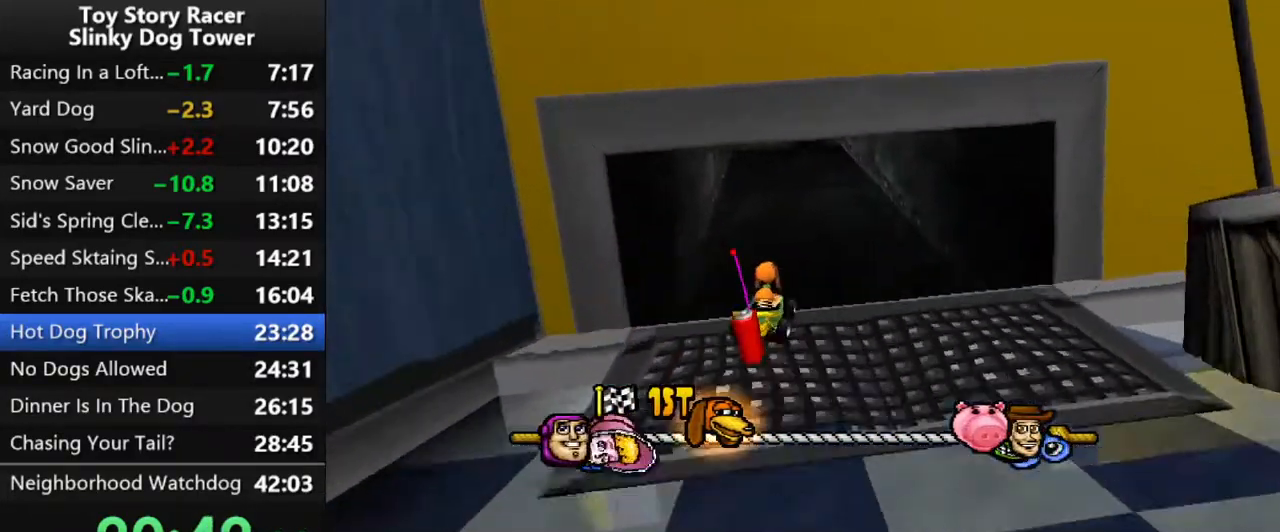
Gameplay with a controller (PlayStation layout); each line is a JSON object with the inputs held at the frame after it (dt_ms = milliseconds from this image to that frame). "events" lists button and stick changes between this image and that frame as [ms after this image, input, new state], when the widget could be followed in between. Not read: L3 R1 R3.
{"dt_ms": 500, "buttons": ["CROSS"], "left_stick": "center", "right_stick": "up", "events": [[333, "DPAD_LEFT", "down"], [483, "DPAD_LEFT", "up"]]}
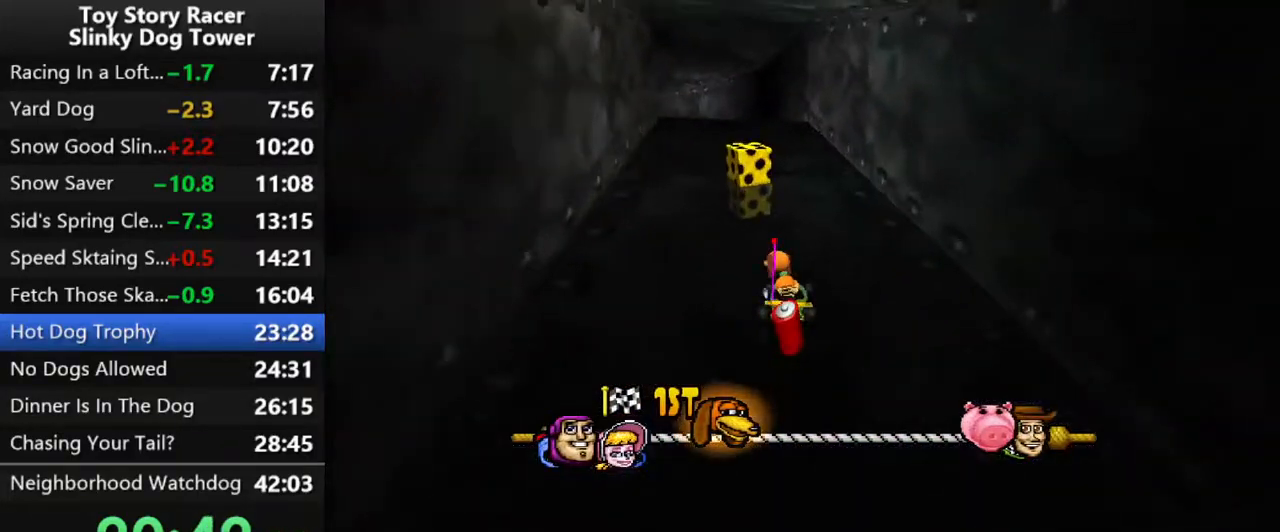
{"dt_ms": 500, "buttons": ["CROSS"], "left_stick": "center", "right_stick": "up", "events": []}
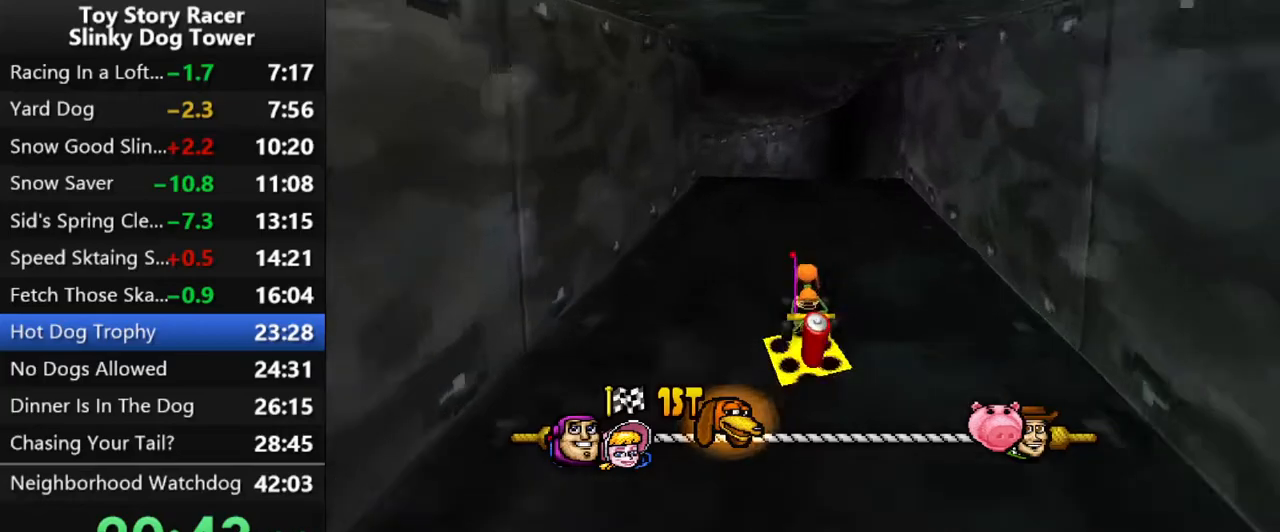
{"dt_ms": 500, "buttons": ["CROSS"], "left_stick": "center", "right_stick": "up", "events": [[300, "DPAD_LEFT", "down"], [450, "DPAD_LEFT", "up"]]}
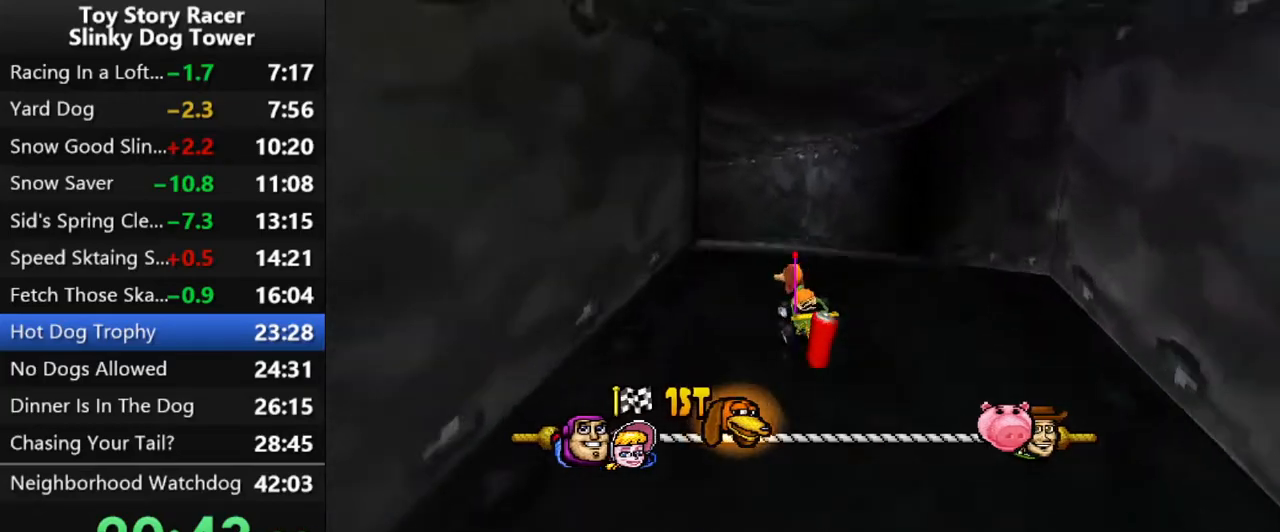
{"dt_ms": 500, "buttons": ["CROSS", "DPAD_LEFT"], "left_stick": "center", "right_stick": "up", "events": [[467, "DPAD_LEFT", "down"]]}
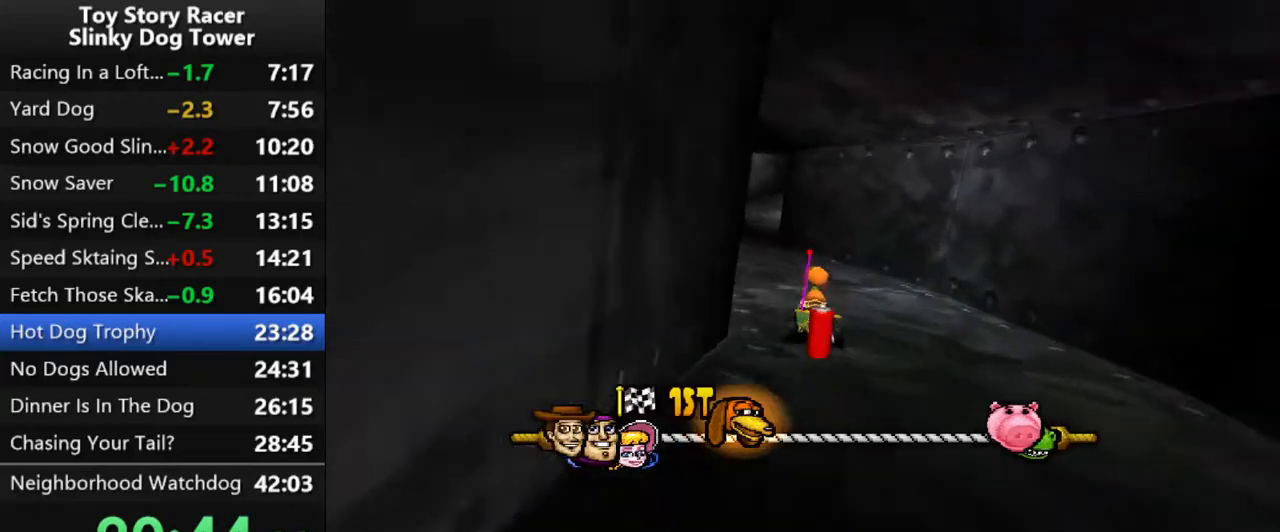
{"dt_ms": 500, "buttons": ["CROSS"], "left_stick": "center", "right_stick": "up", "events": [[83, "DPAD_LEFT", "up"]]}
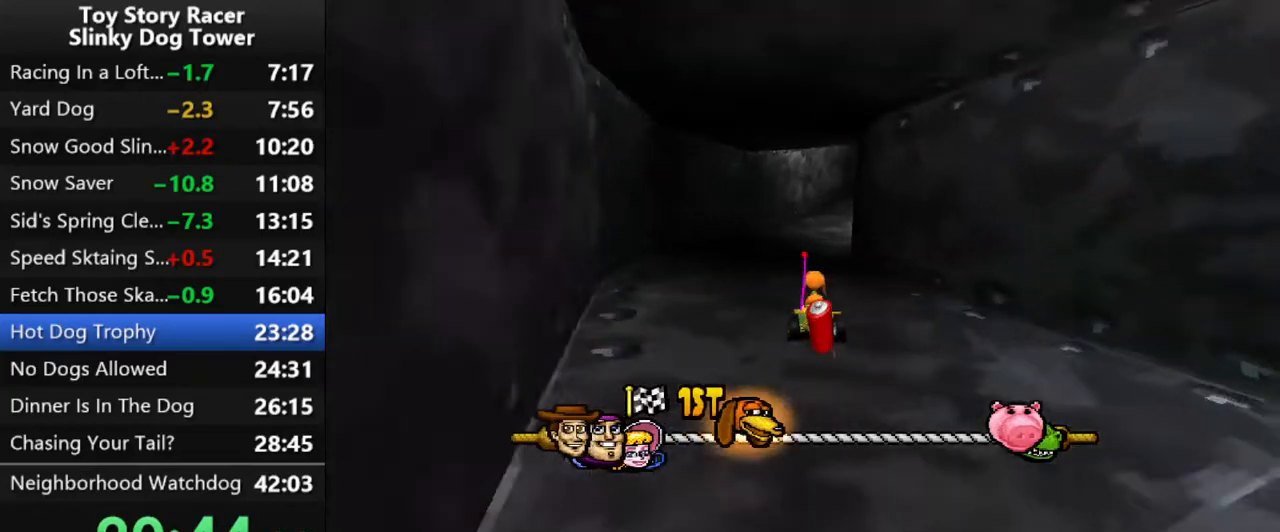
{"dt_ms": 500, "buttons": ["CROSS"], "left_stick": "center", "right_stick": "up", "events": [[150, "DPAD_RIGHT", "down"], [283, "DPAD_RIGHT", "up"]]}
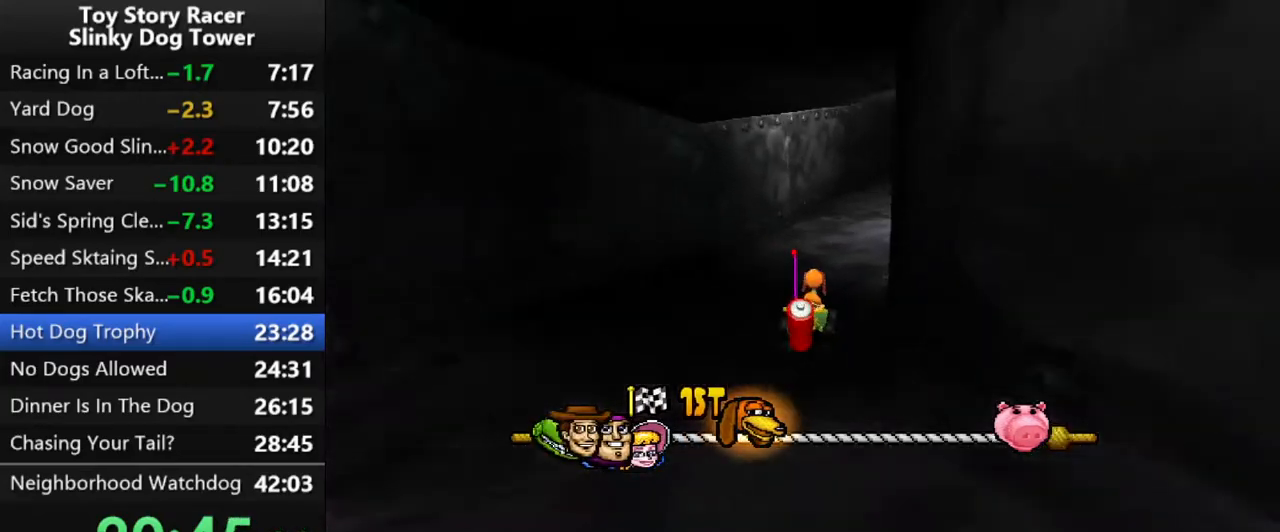
{"dt_ms": 500, "buttons": ["CROSS", "DPAD_RIGHT"], "left_stick": "center", "right_stick": "up", "events": [[167, "DPAD_RIGHT", "down"], [283, "DPAD_RIGHT", "up"], [450, "DPAD_RIGHT", "down"]]}
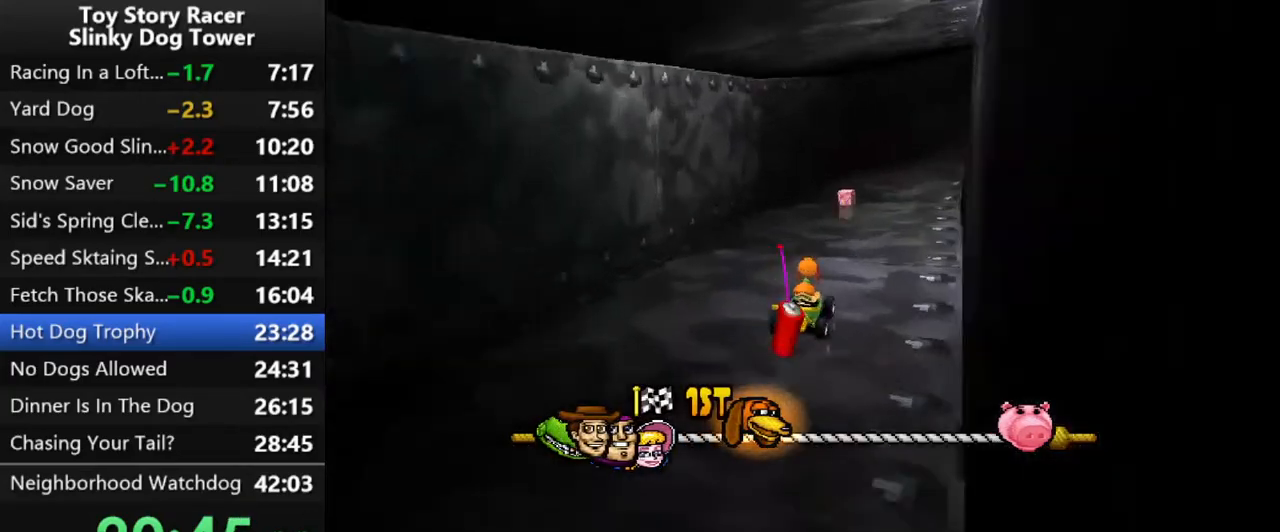
{"dt_ms": 500, "buttons": ["CROSS"], "left_stick": "center", "right_stick": "up", "events": [[50, "DPAD_RIGHT", "up"], [300, "DPAD_RIGHT", "down"], [383, "DPAD_RIGHT", "up"]]}
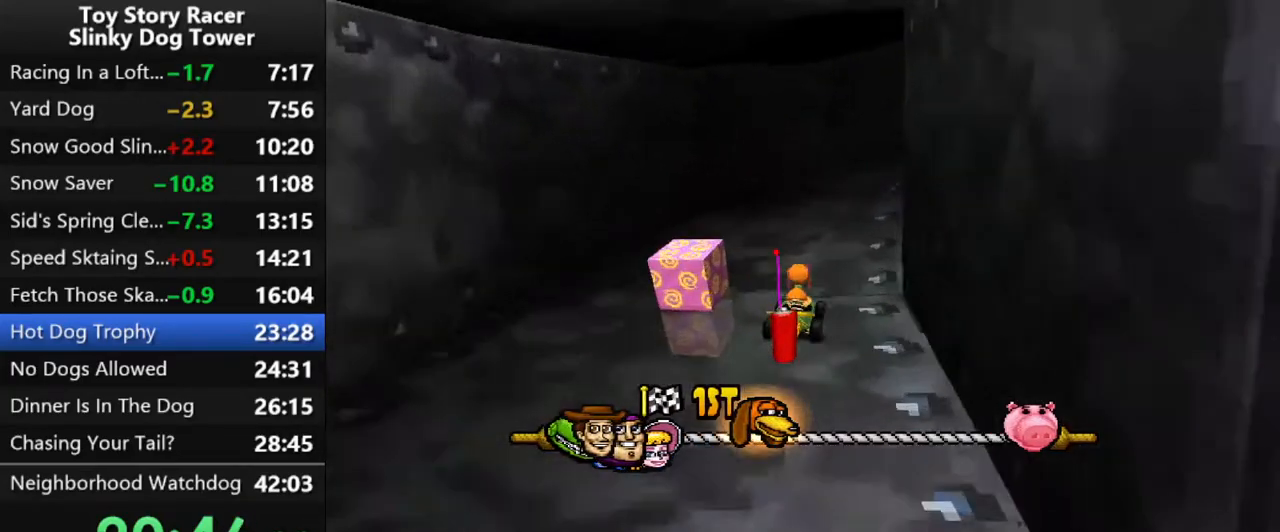
{"dt_ms": 500, "buttons": ["CROSS"], "left_stick": "center", "right_stick": "up", "events": [[83, "DPAD_RIGHT", "down"], [500, "DPAD_RIGHT", "up"]]}
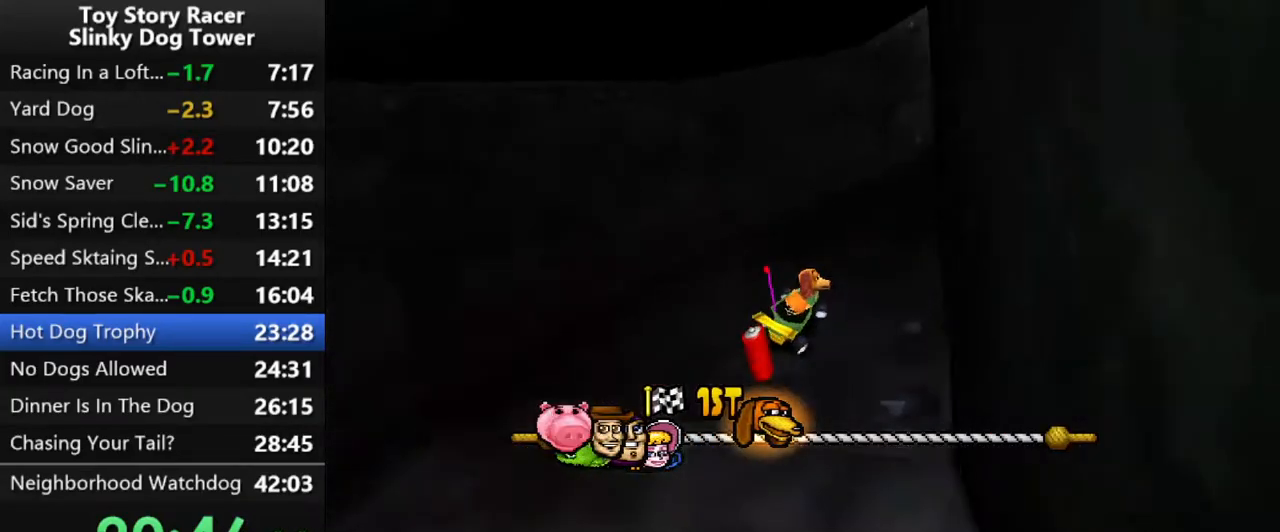
{"dt_ms": 500, "buttons": ["CROSS", "DPAD_RIGHT"], "left_stick": "center", "right_stick": "up", "events": [[467, "DPAD_RIGHT", "down"]]}
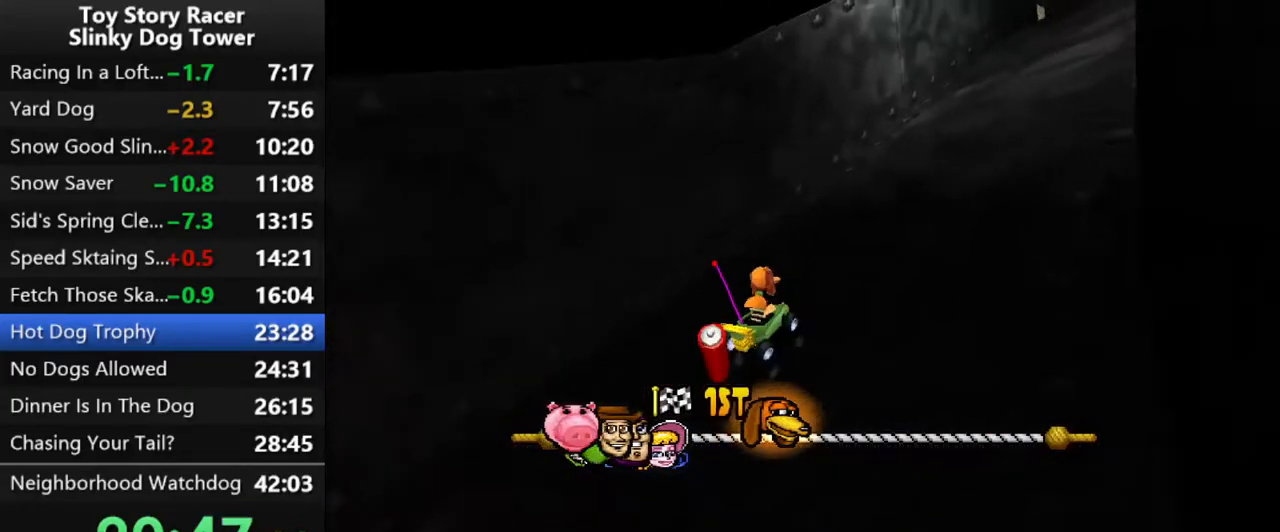
{"dt_ms": 500, "buttons": ["CROSS"], "left_stick": "center", "right_stick": "up", "events": [[67, "DPAD_RIGHT", "up"]]}
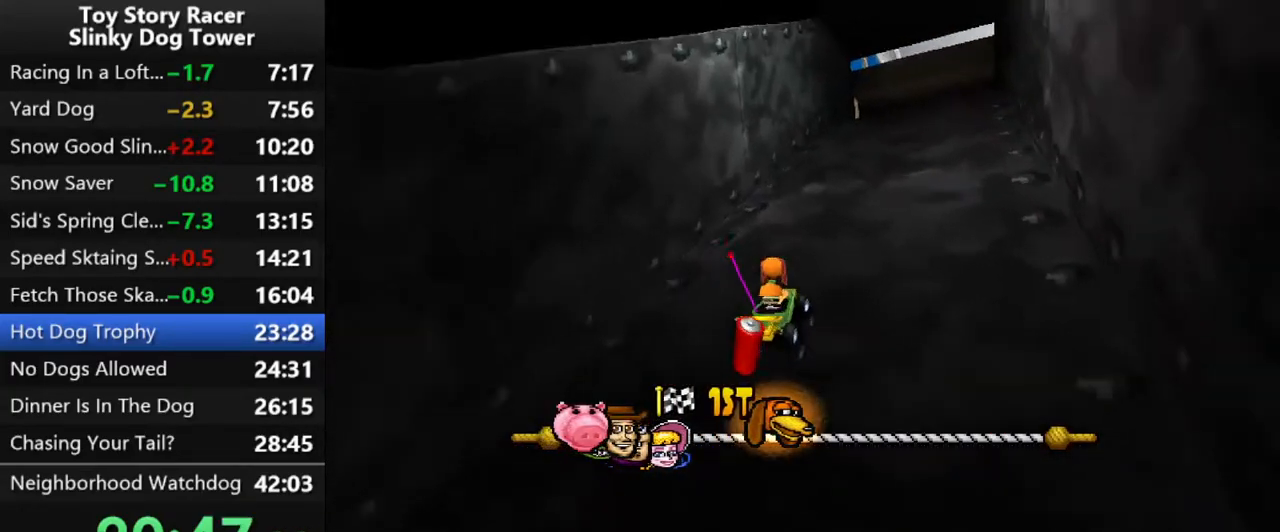
{"dt_ms": 500, "buttons": ["CROSS", "DPAD_RIGHT"], "left_stick": "center", "right_stick": "up", "events": [[483, "DPAD_RIGHT", "down"]]}
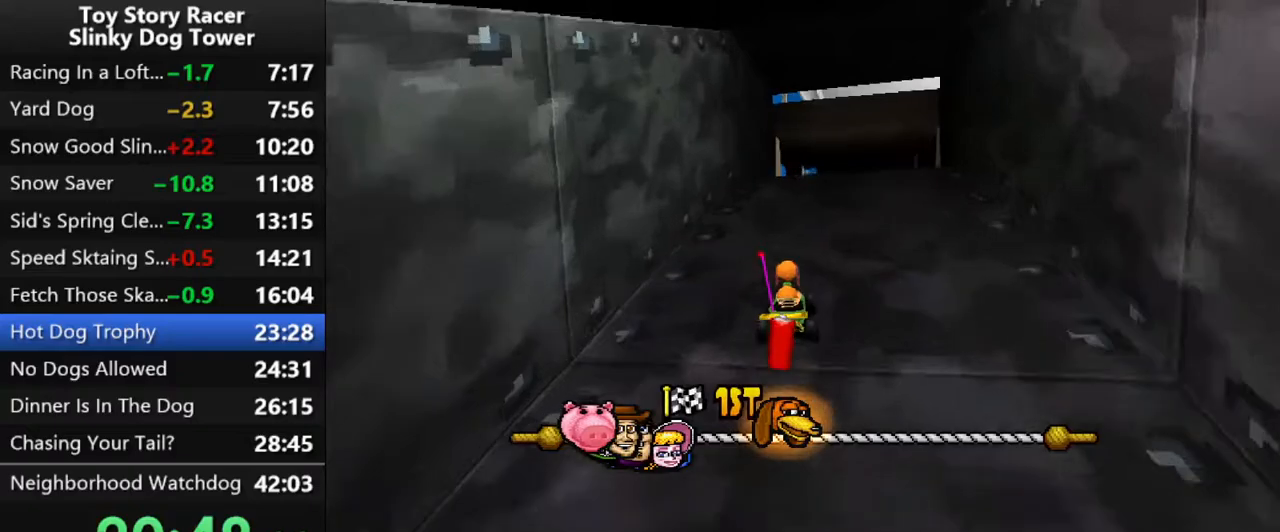
{"dt_ms": 500, "buttons": ["CROSS"], "left_stick": "center", "right_stick": "up", "events": [[67, "DPAD_RIGHT", "up"]]}
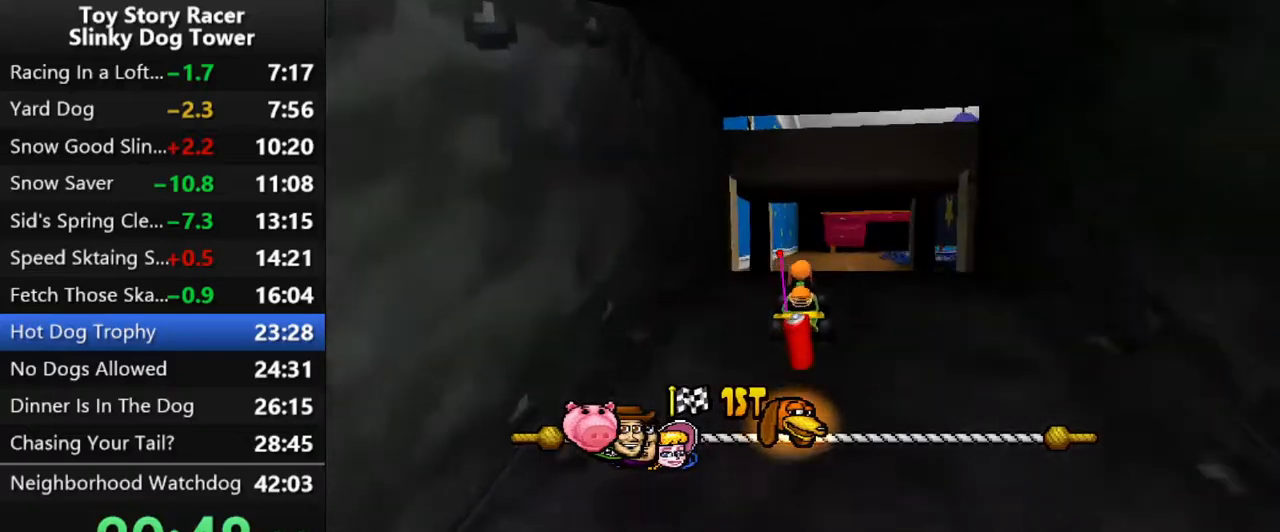
{"dt_ms": 500, "buttons": ["CROSS", "DPAD_RIGHT"], "left_stick": "center", "right_stick": "up", "events": [[467, "DPAD_RIGHT", "down"]]}
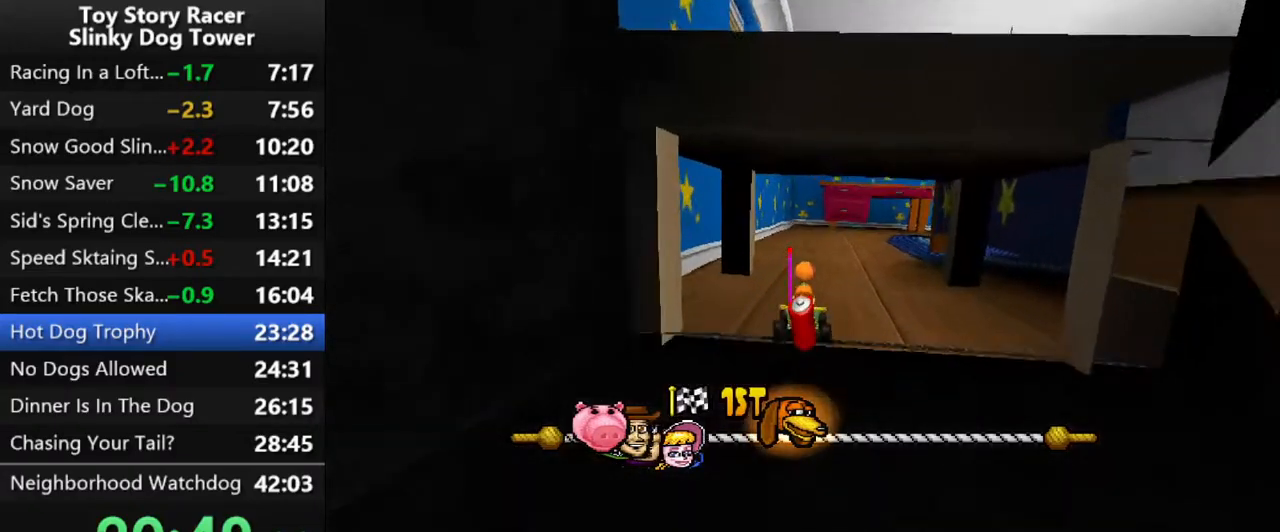
{"dt_ms": 500, "buttons": ["CROSS"], "left_stick": "center", "right_stick": "up", "events": [[33, "DPAD_RIGHT", "up"]]}
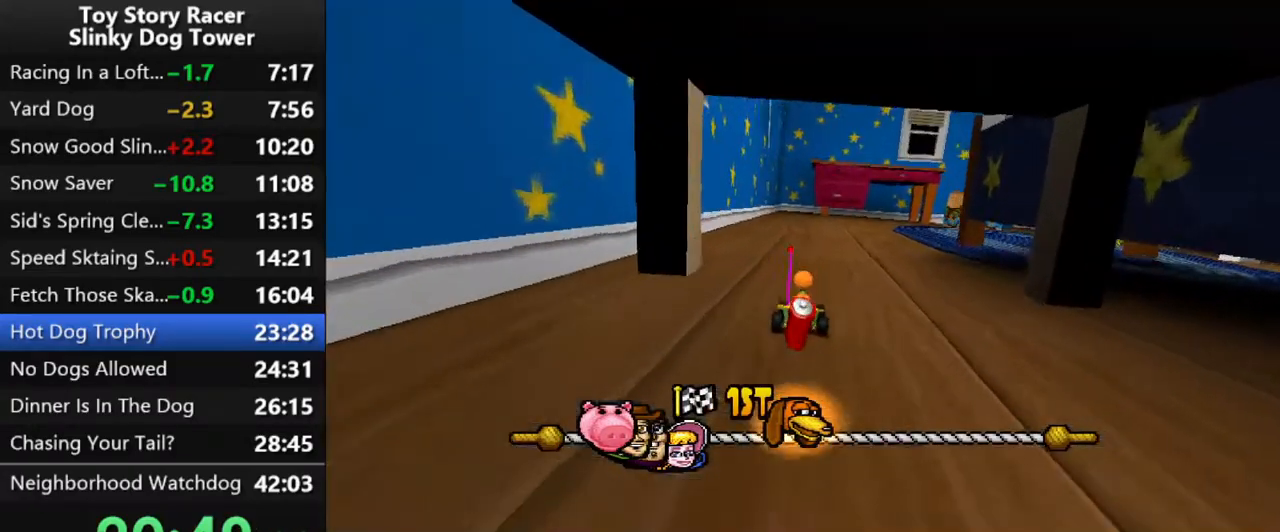
{"dt_ms": 500, "buttons": ["CROSS", "DPAD_RIGHT"], "left_stick": "center", "right_stick": "up", "events": [[100, "DPAD_RIGHT", "down"], [250, "DPAD_RIGHT", "up"], [400, "DPAD_RIGHT", "down"]]}
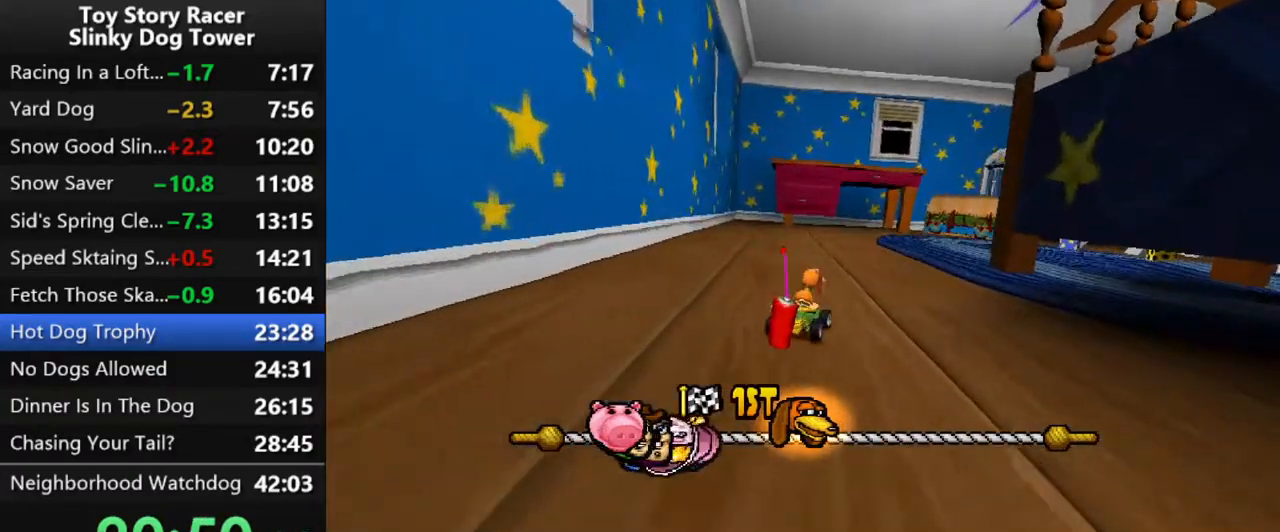
{"dt_ms": 500, "buttons": ["CROSS", "DPAD_RIGHT"], "left_stick": "center", "right_stick": "up", "events": [[183, "DPAD_RIGHT", "up"], [400, "DPAD_RIGHT", "down"]]}
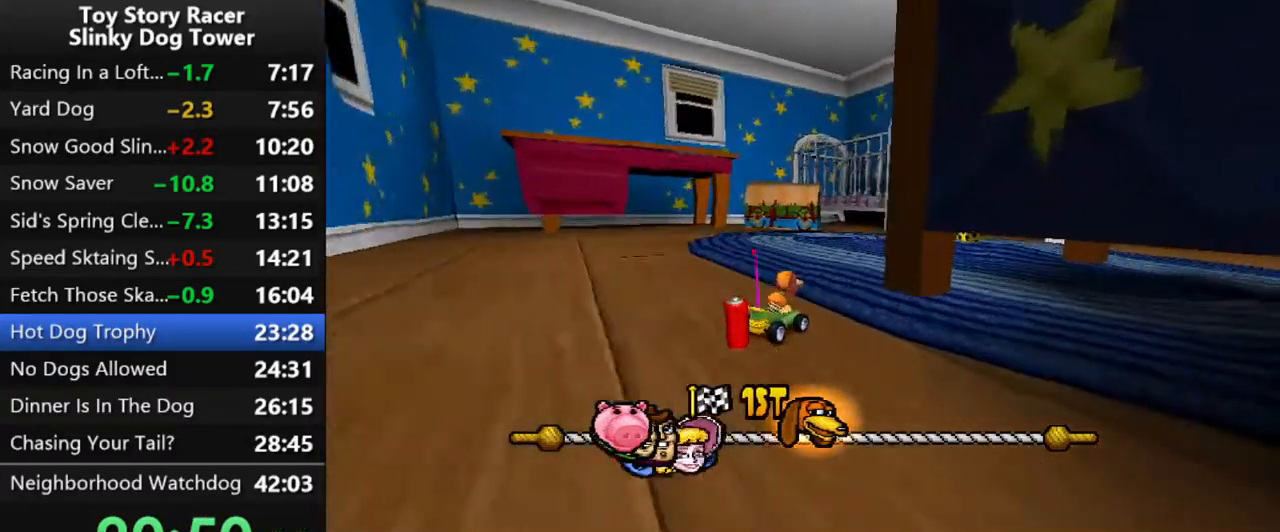
{"dt_ms": 500, "buttons": ["CROSS"], "left_stick": "center", "right_stick": "up", "events": [[300, "DPAD_RIGHT", "up"], [417, "DPAD_RIGHT", "down"], [500, "DPAD_RIGHT", "up"]]}
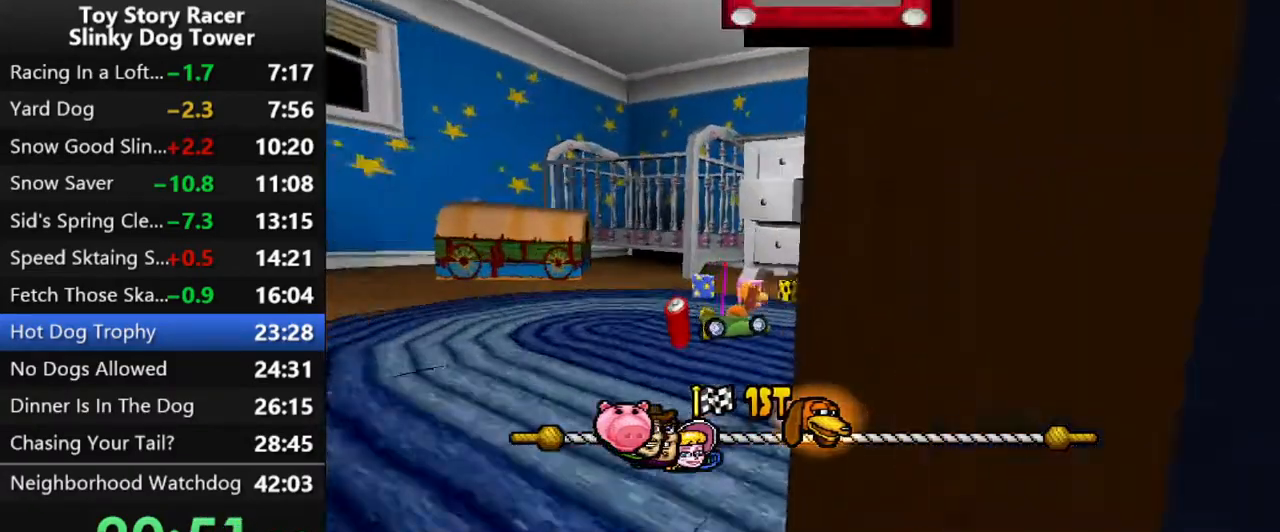
{"dt_ms": 500, "buttons": ["CROSS"], "left_stick": "center", "right_stick": "up", "events": [[167, "DPAD_RIGHT", "down"], [283, "DPAD_RIGHT", "up"]]}
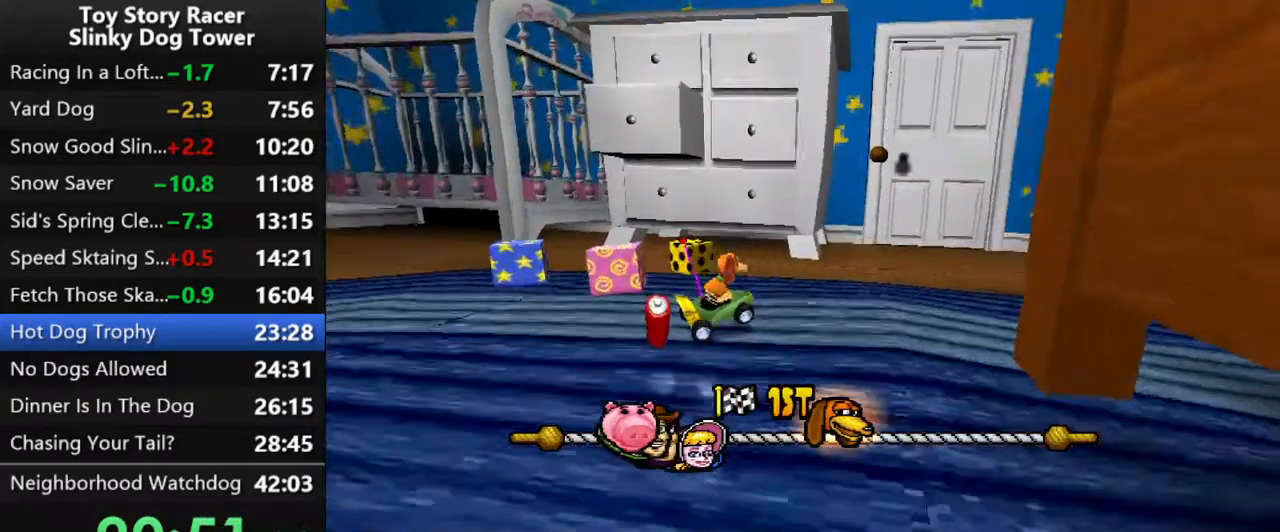
{"dt_ms": 500, "buttons": ["CROSS"], "left_stick": "center", "right_stick": "up", "events": [[217, "DPAD_RIGHT", "down"], [467, "DPAD_RIGHT", "up"]]}
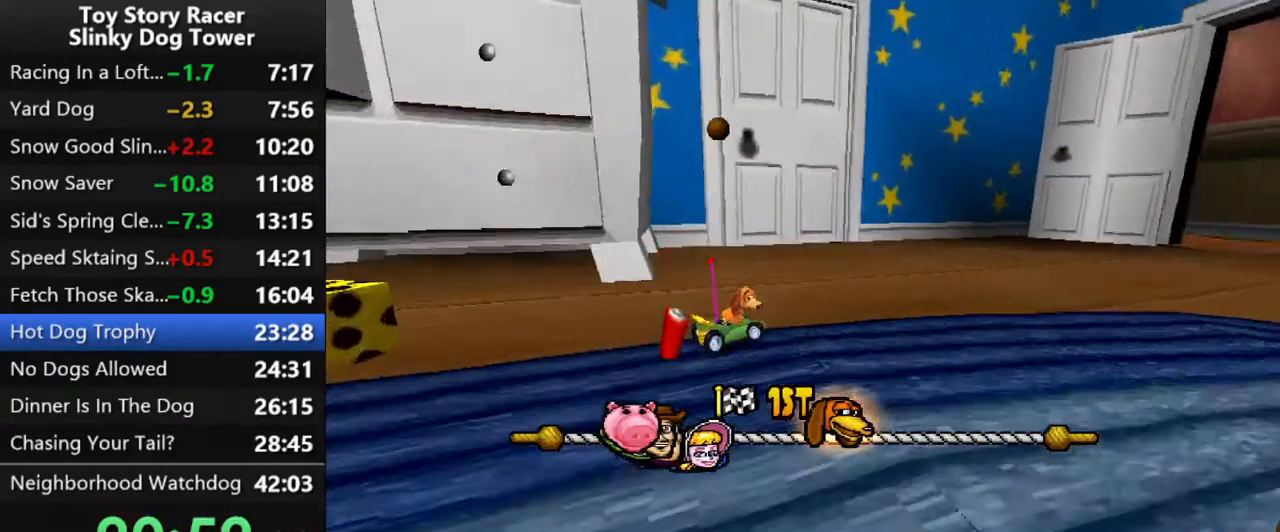
{"dt_ms": 500, "buttons": ["CROSS"], "left_stick": "center", "right_stick": "up", "events": [[100, "DPAD_RIGHT", "down"], [200, "DPAD_RIGHT", "up"]]}
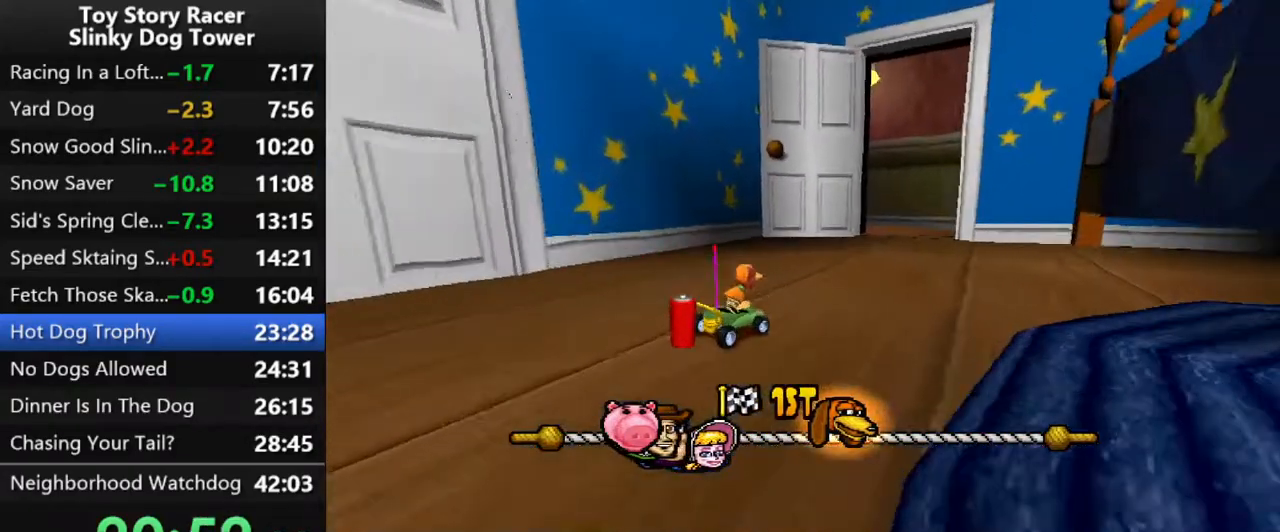
{"dt_ms": 500, "buttons": ["CROSS"], "left_stick": "center", "right_stick": "up", "events": [[133, "DPAD_LEFT", "down"], [267, "DPAD_LEFT", "up"]]}
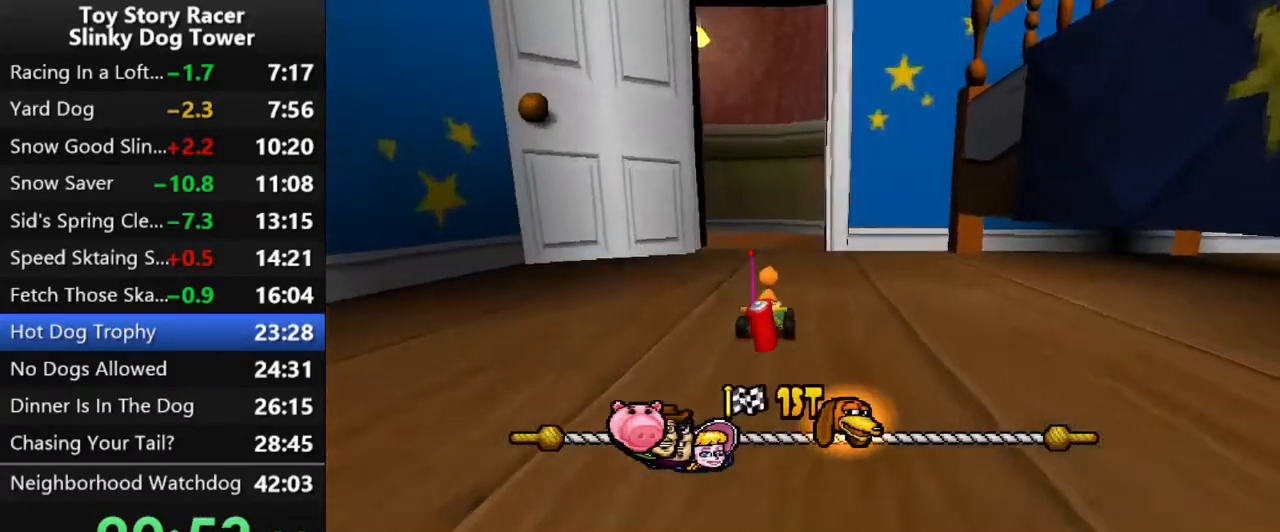
{"dt_ms": 500, "buttons": ["CROSS"], "left_stick": "center", "right_stick": "up", "events": [[33, "DPAD_LEFT", "down"], [150, "DPAD_LEFT", "up"]]}
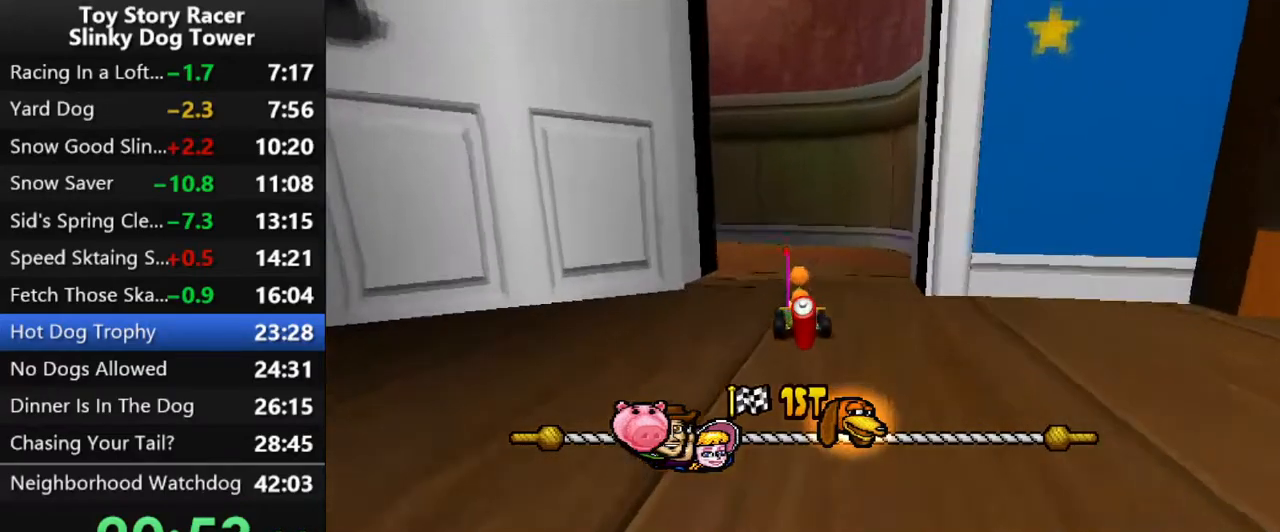
{"dt_ms": 1000, "buttons": ["CROSS"], "left_stick": "center", "right_stick": "up"}
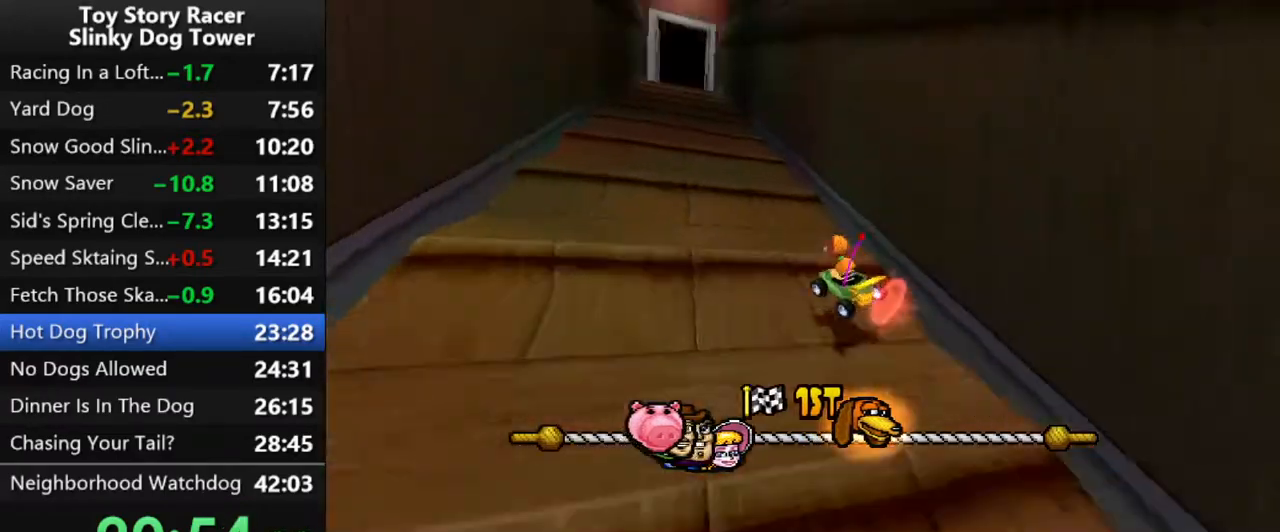
{"dt_ms": 500, "buttons": ["CROSS"], "left_stick": "center", "right_stick": "up", "events": [[150, "DPAD_RIGHT", "down"], [200, "DPAD_RIGHT", "up"]]}
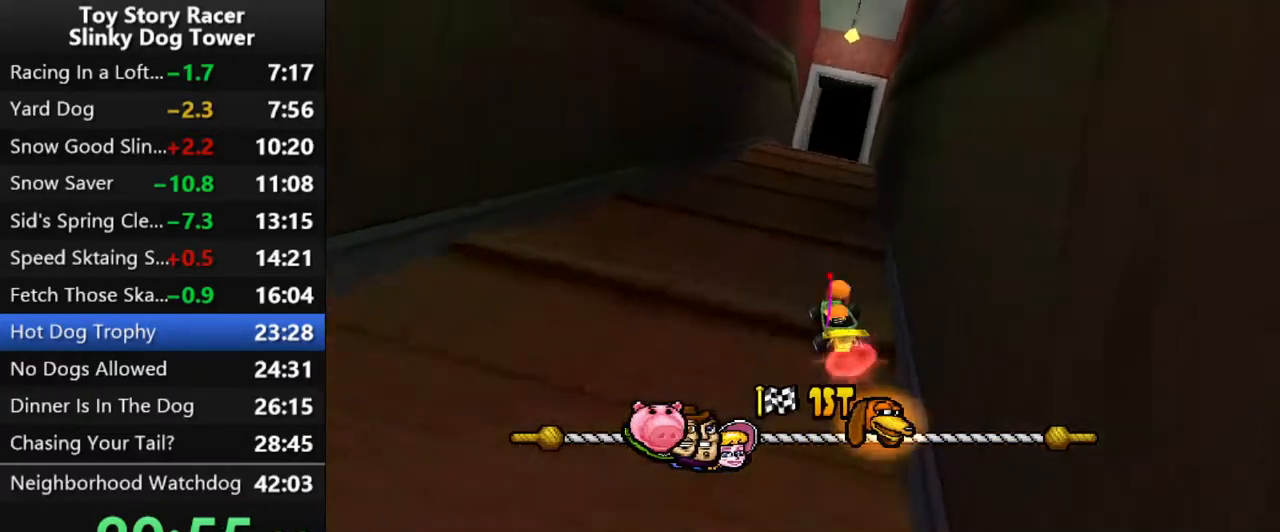
{"dt_ms": 500, "buttons": ["CROSS", "DPAD_RIGHT"], "left_stick": "center", "right_stick": "up", "events": [[417, "DPAD_RIGHT", "down"]]}
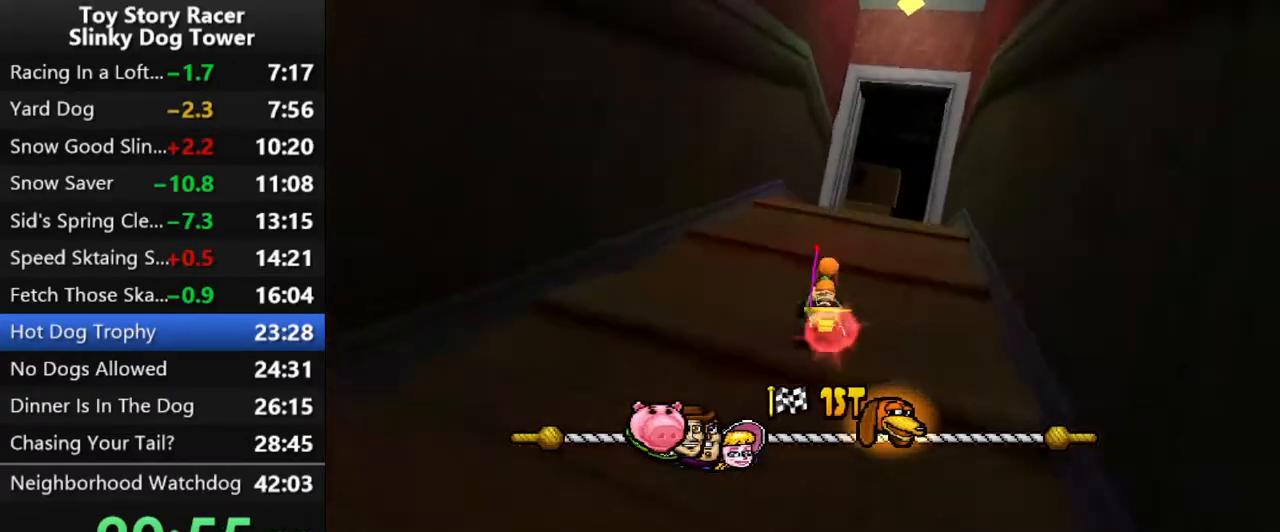
{"dt_ms": 500, "buttons": ["CROSS", "DPAD_RIGHT"], "left_stick": "center", "right_stick": "up", "events": []}
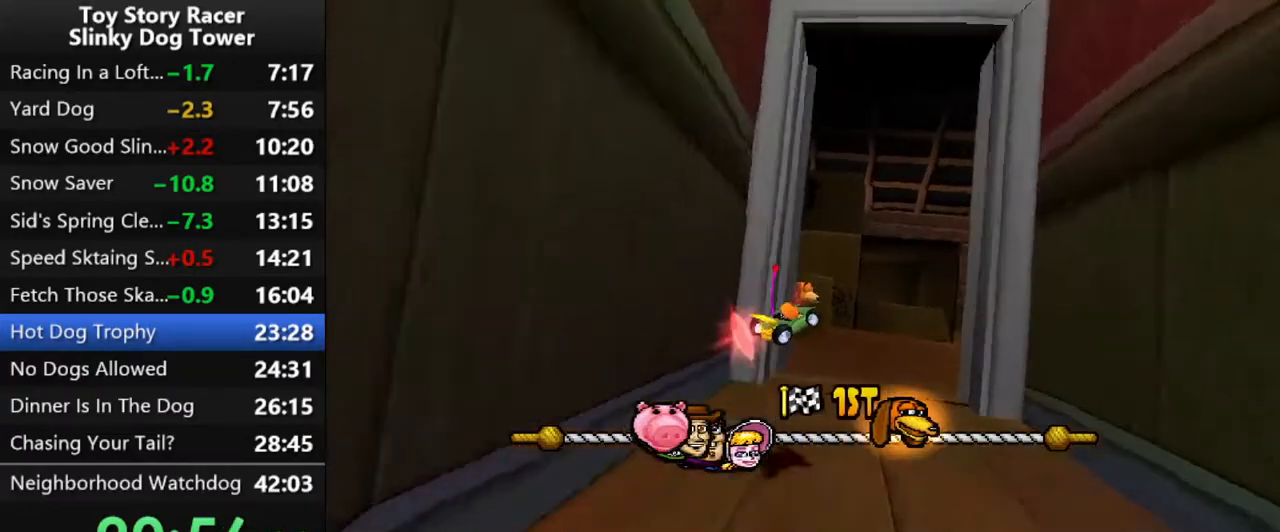
{"dt_ms": 500, "buttons": ["CROSS"], "left_stick": "center", "right_stick": "up", "events": [[133, "DPAD_RIGHT", "up"], [267, "DPAD_RIGHT", "down"], [383, "DPAD_RIGHT", "up"]]}
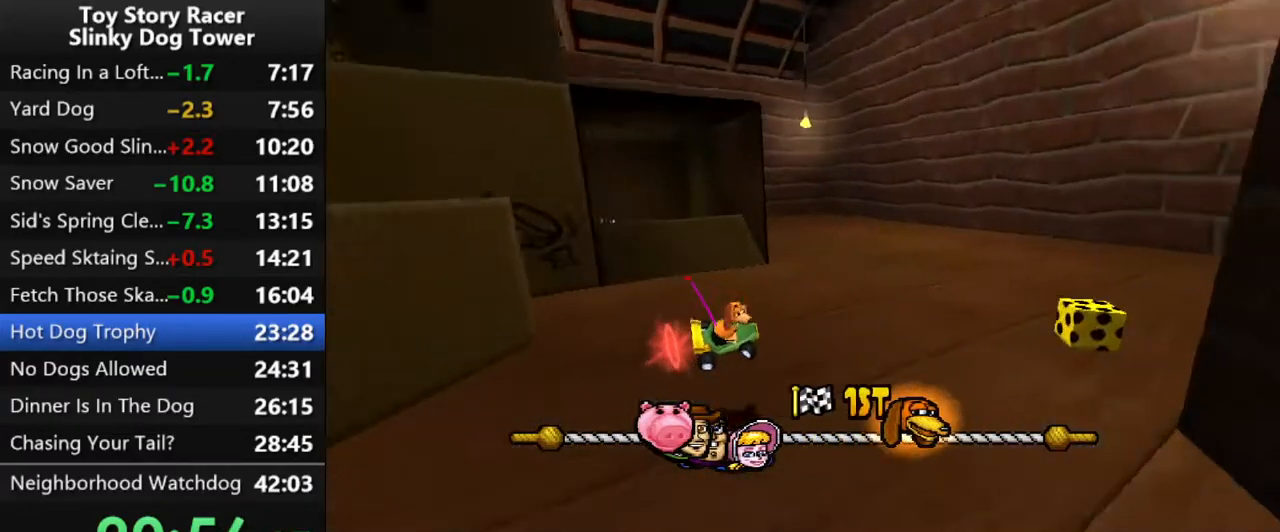
{"dt_ms": 500, "buttons": ["CROSS", "DPAD_LEFT"], "left_stick": "center", "right_stick": "up", "events": [[17, "DPAD_LEFT", "down"]]}
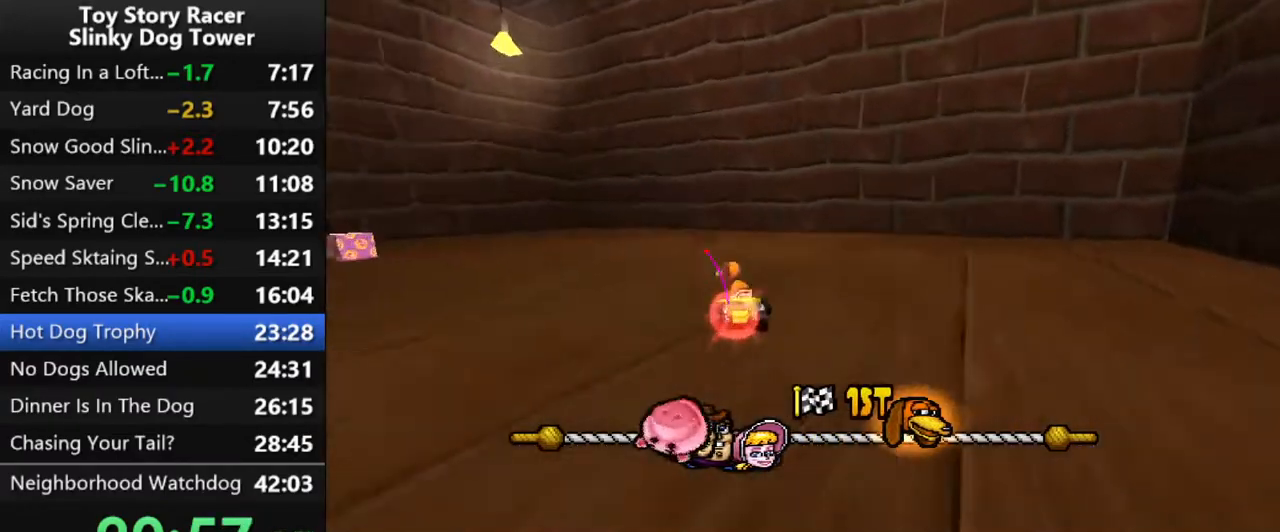
{"dt_ms": 500, "buttons": ["CROSS"], "left_stick": "center", "right_stick": "up", "events": [[483, "DPAD_LEFT", "up"]]}